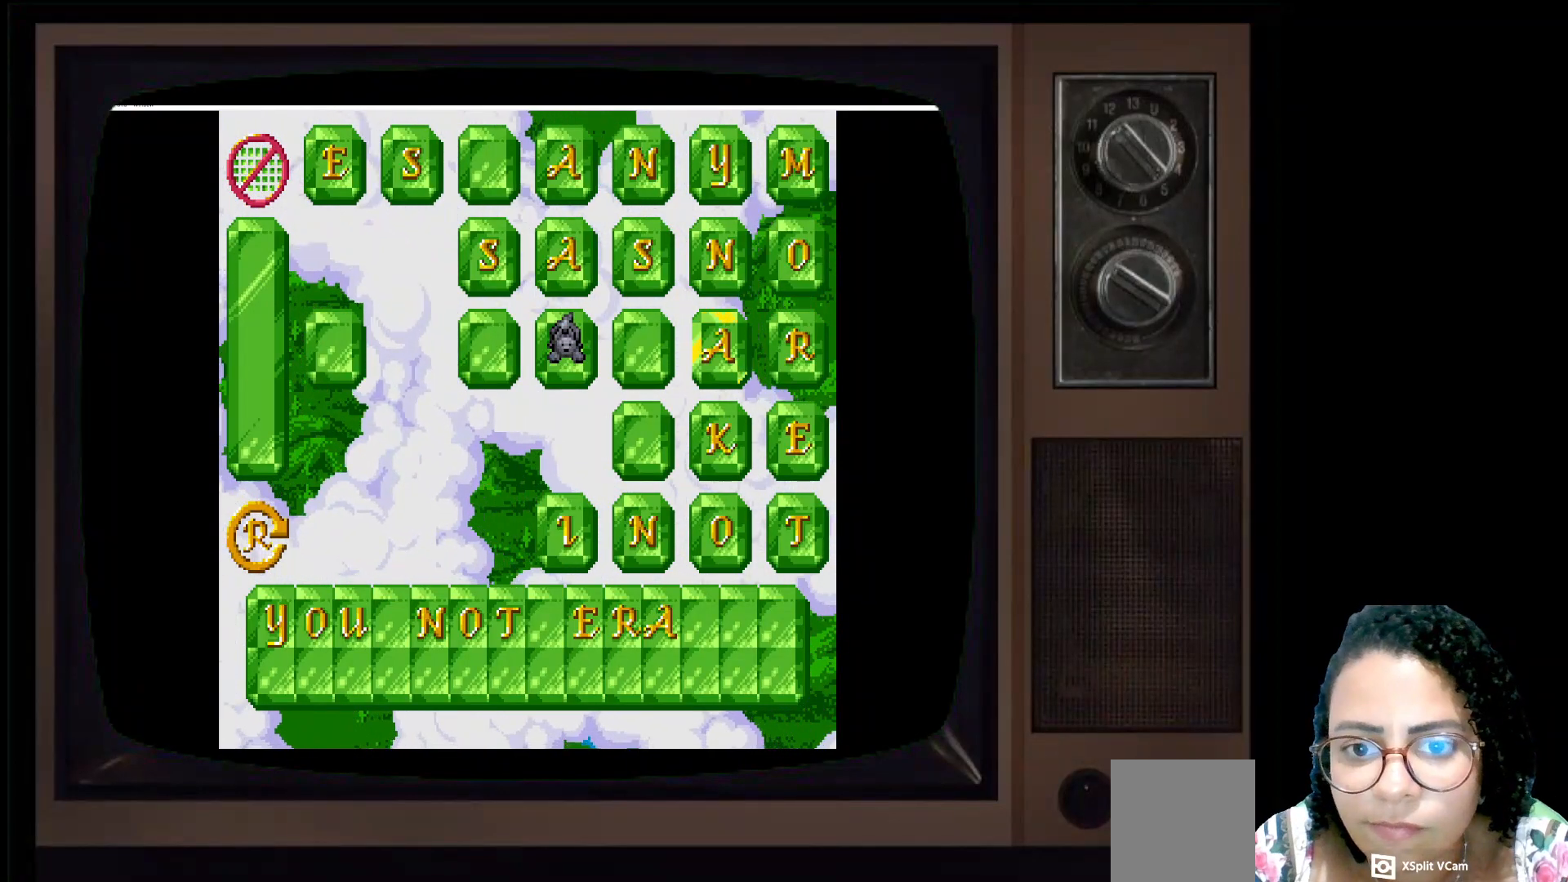
Gameplay with a controller (Xbox layout); each line is a JSON object with the inputs held at the frame after it. "events" lists button and stick changes between this image and that frame as [ms after this image, input, new state], when the widget could be followed in between.
{"buttons": [], "left_stick": "center", "right_stick": "center", "events": [[17, "left_stick", "right"], [217, "left_stick", "center"]]}
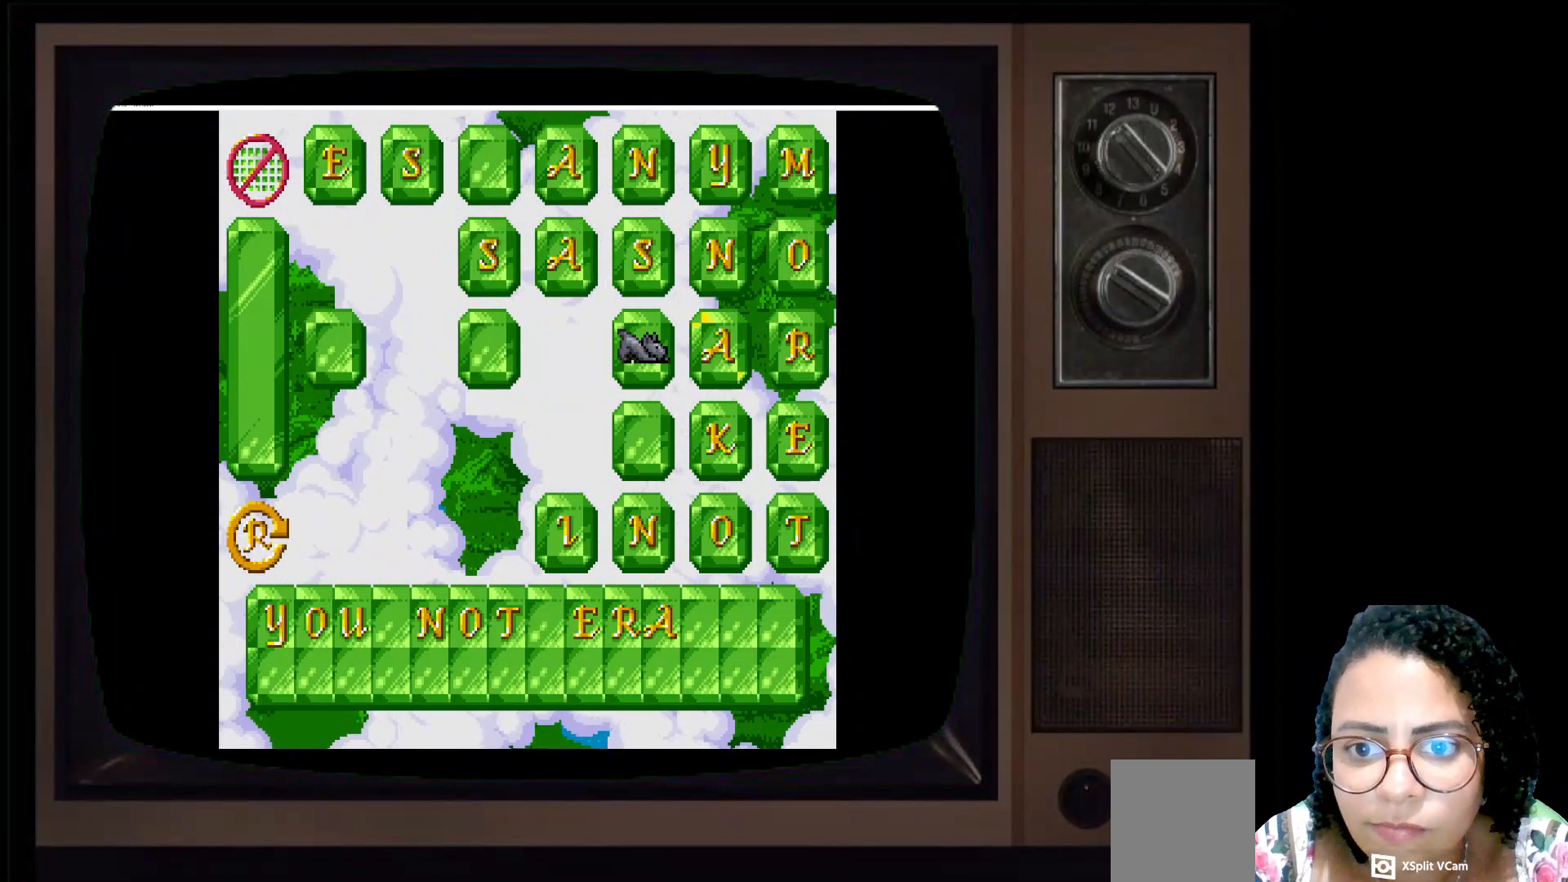
{"buttons": [], "left_stick": "right", "right_stick": "center", "events": [[417, "left_stick", "right"]]}
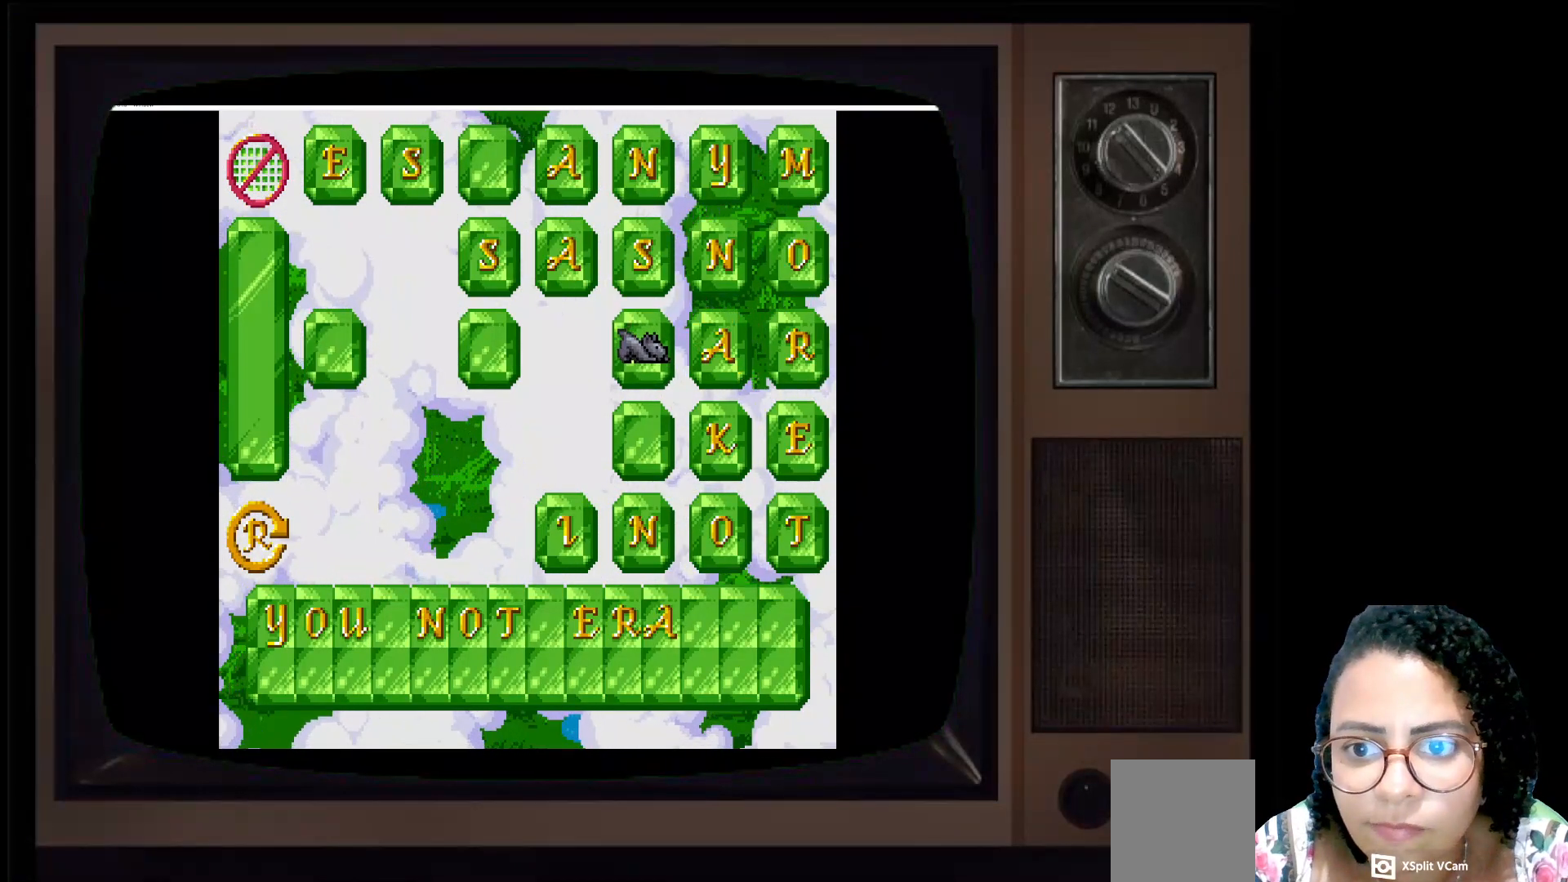
{"buttons": [], "left_stick": "center", "right_stick": "center", "events": [[183, "left_stick", "center"]]}
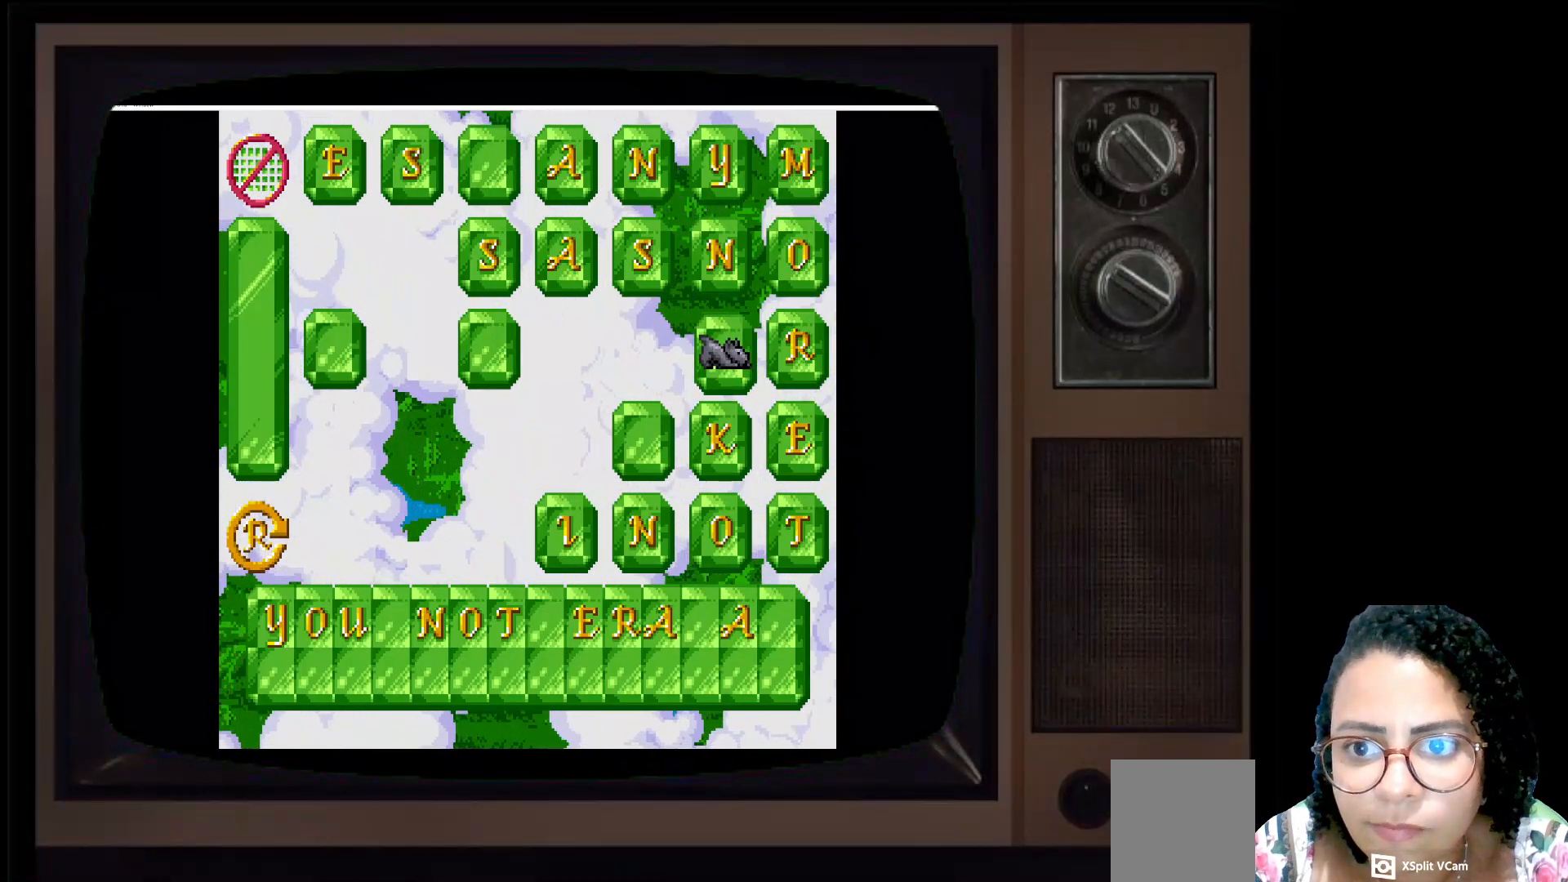
{"buttons": [], "left_stick": "center", "right_stick": "center", "events": [[100, "left_stick", "up"], [317, "left_stick", "center"]]}
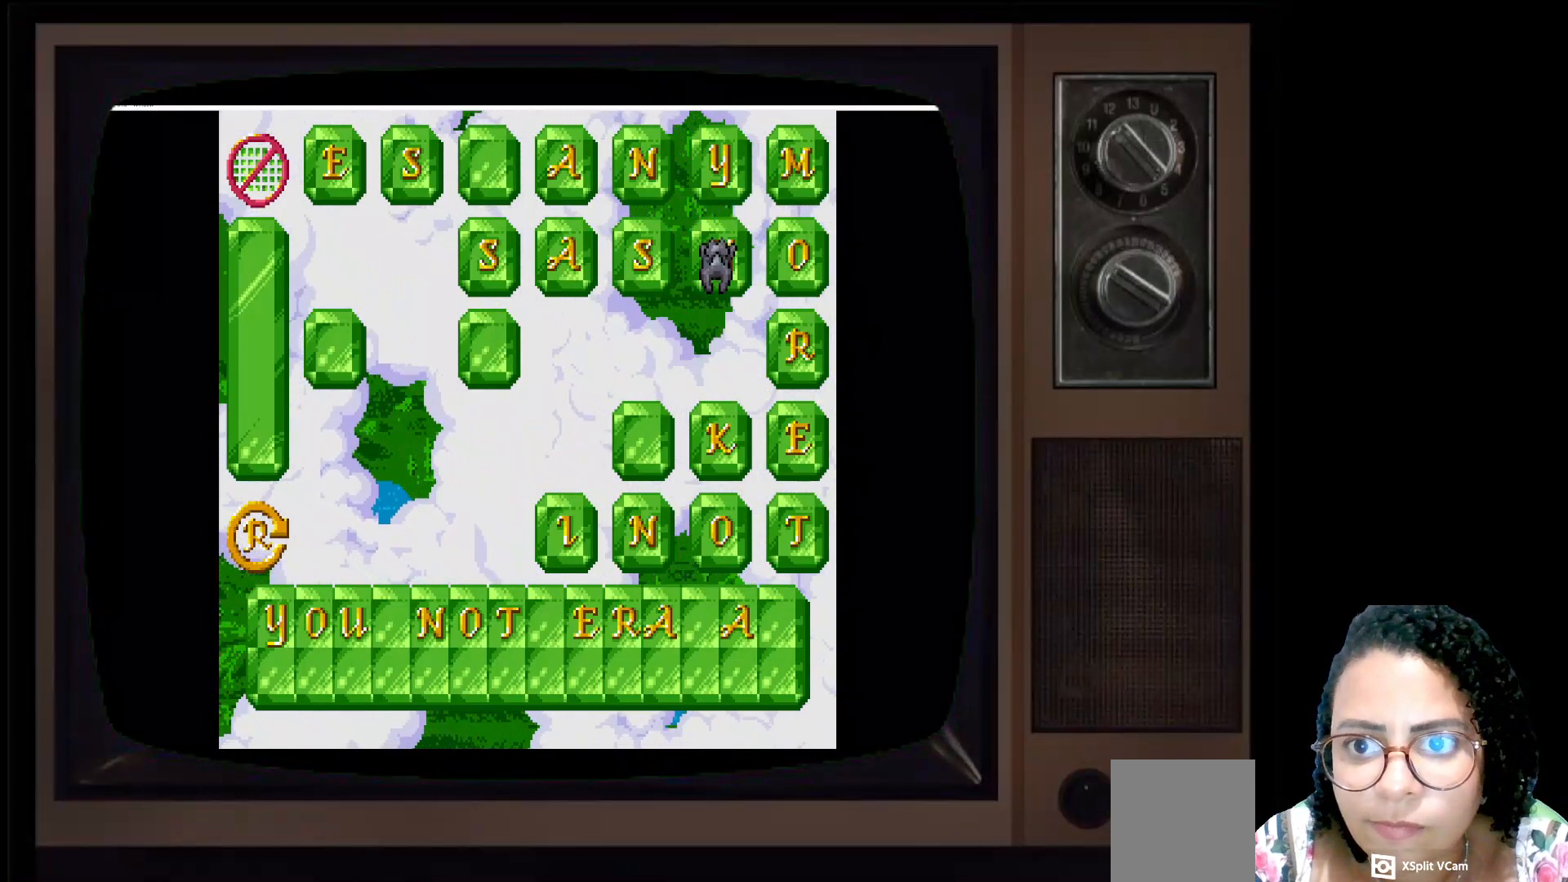
{"buttons": [], "left_stick": "center", "right_stick": "center", "events": []}
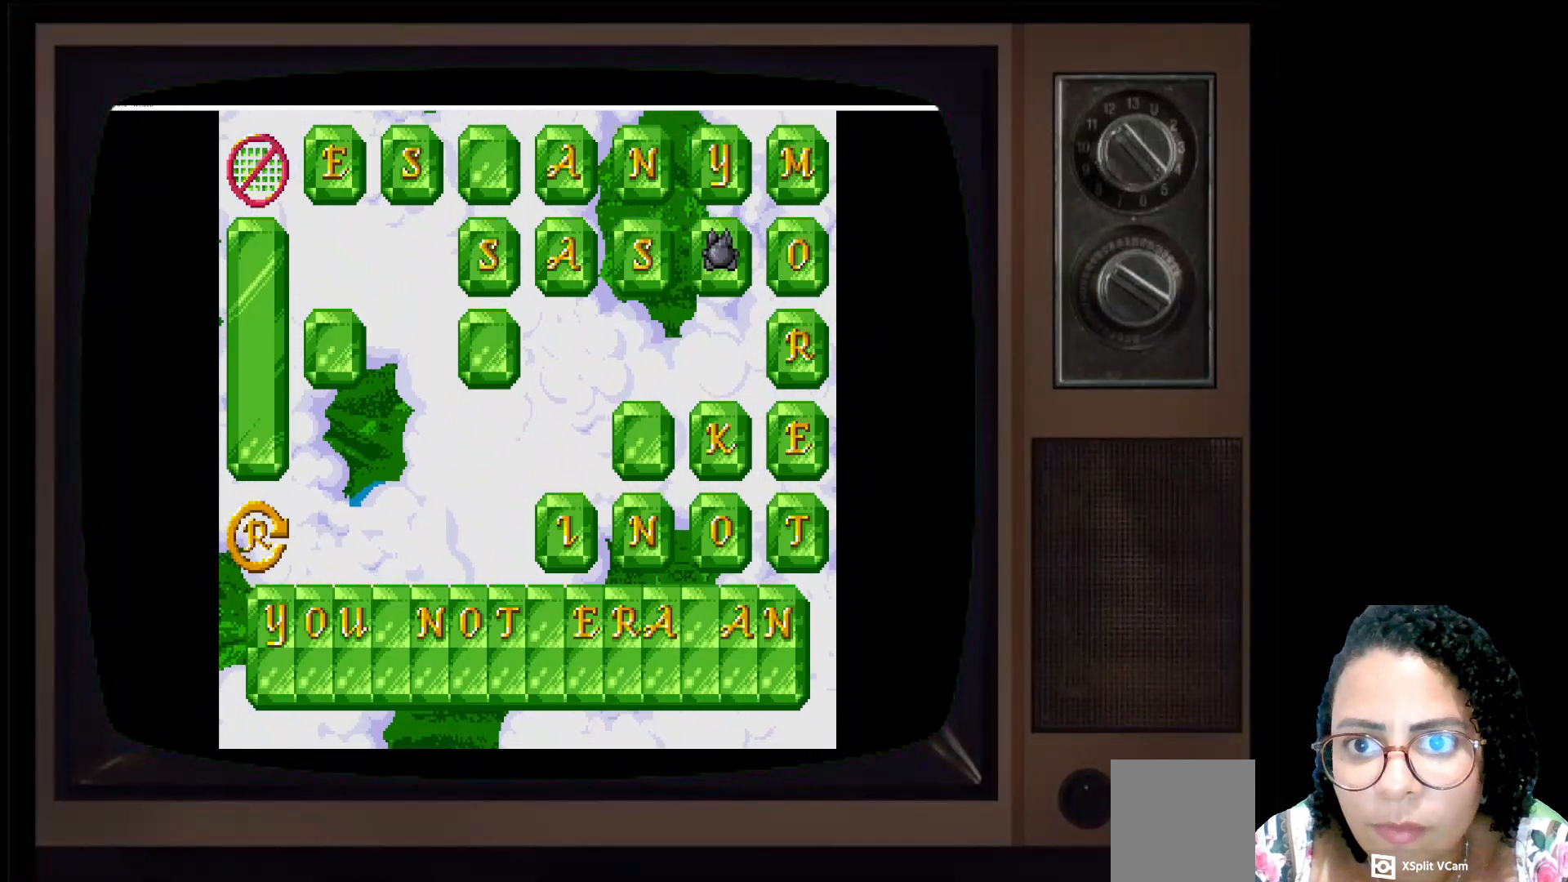
{"buttons": [], "left_stick": "center", "right_stick": "center", "events": []}
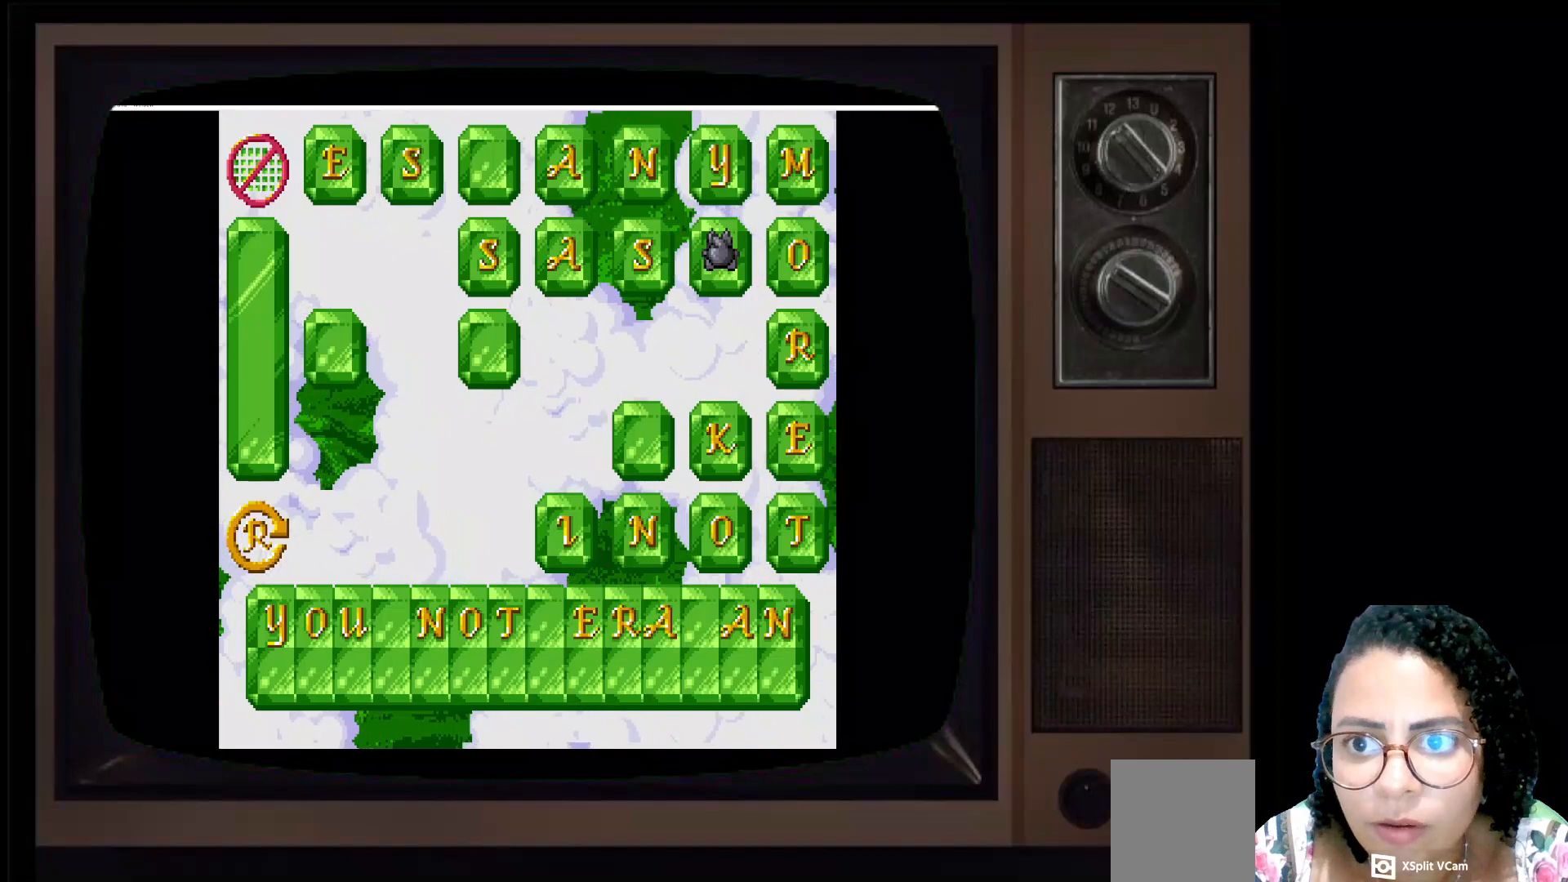
{"buttons": [], "left_stick": "center", "right_stick": "center", "events": []}
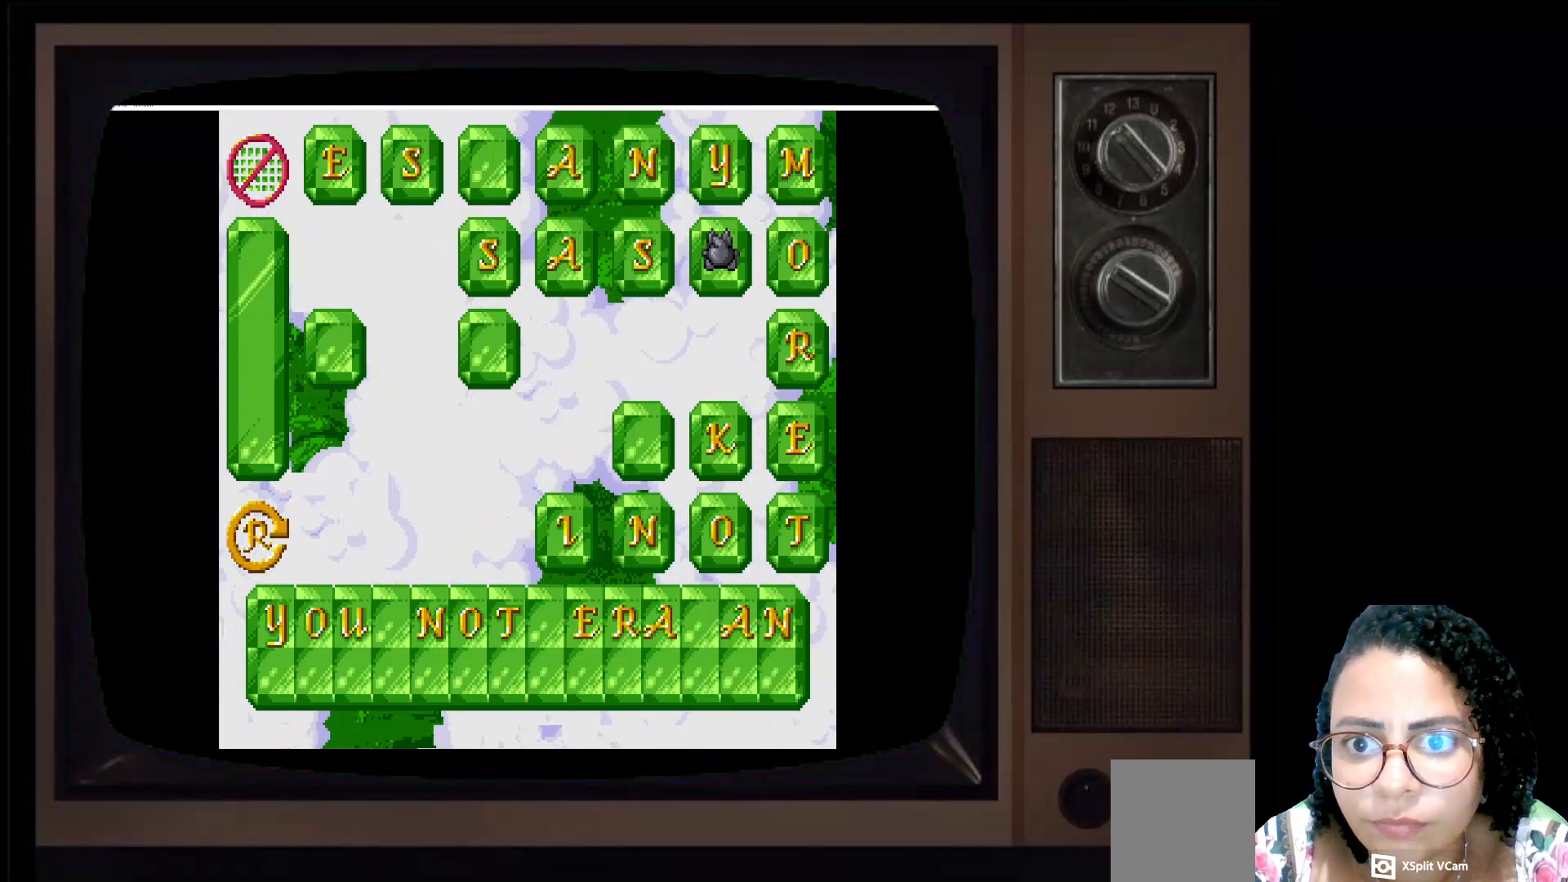
{"buttons": [], "left_stick": "center", "right_stick": "center", "events": []}
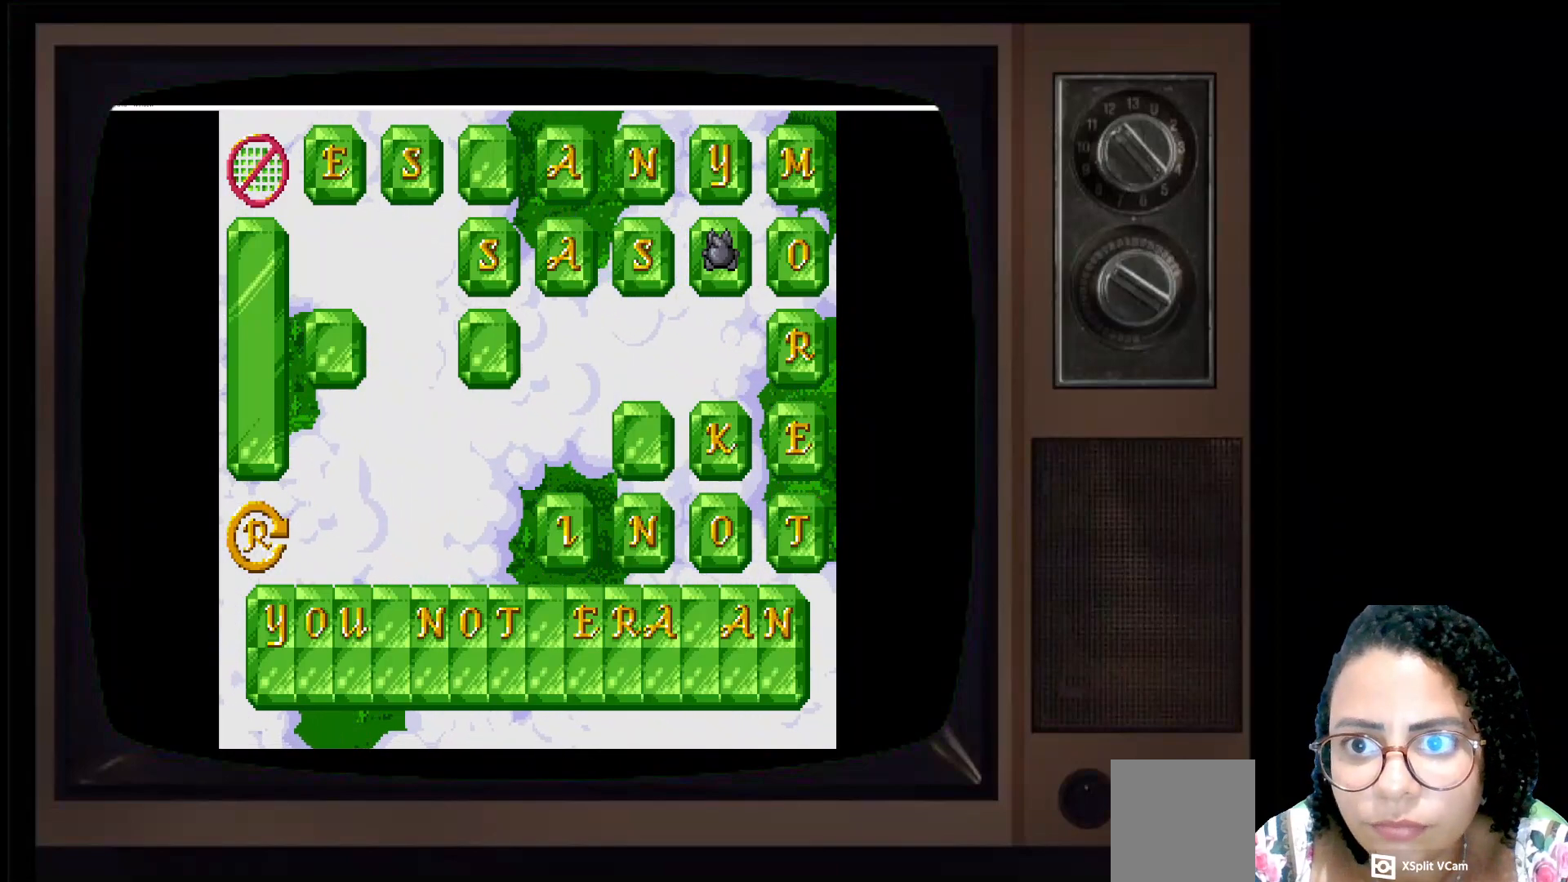
{"buttons": [], "left_stick": "center", "right_stick": "center", "events": []}
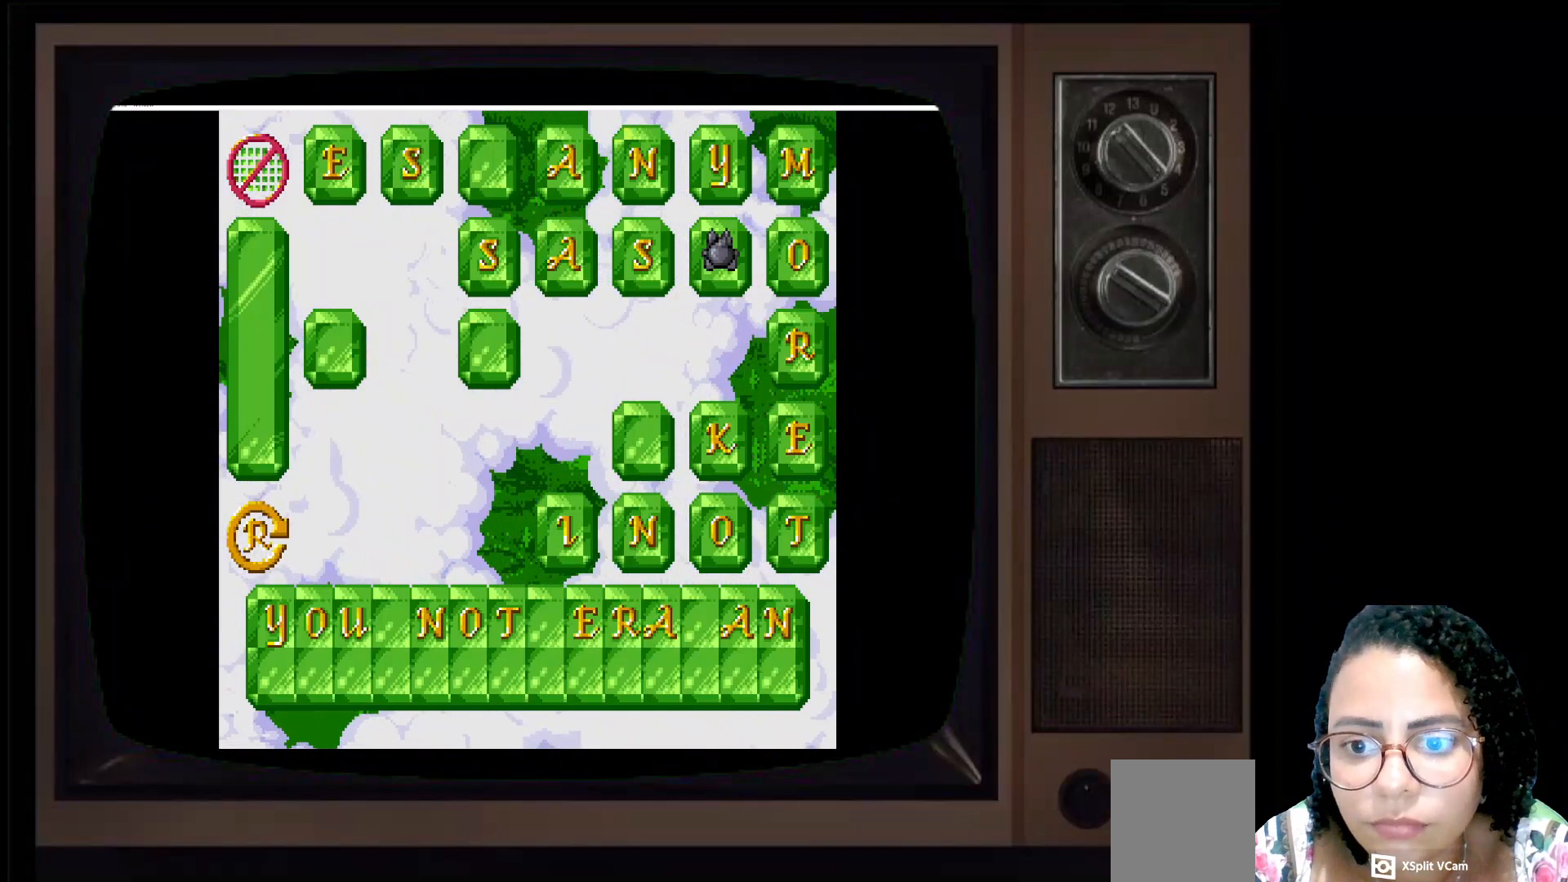
{"buttons": [], "left_stick": "center", "right_stick": "center", "events": []}
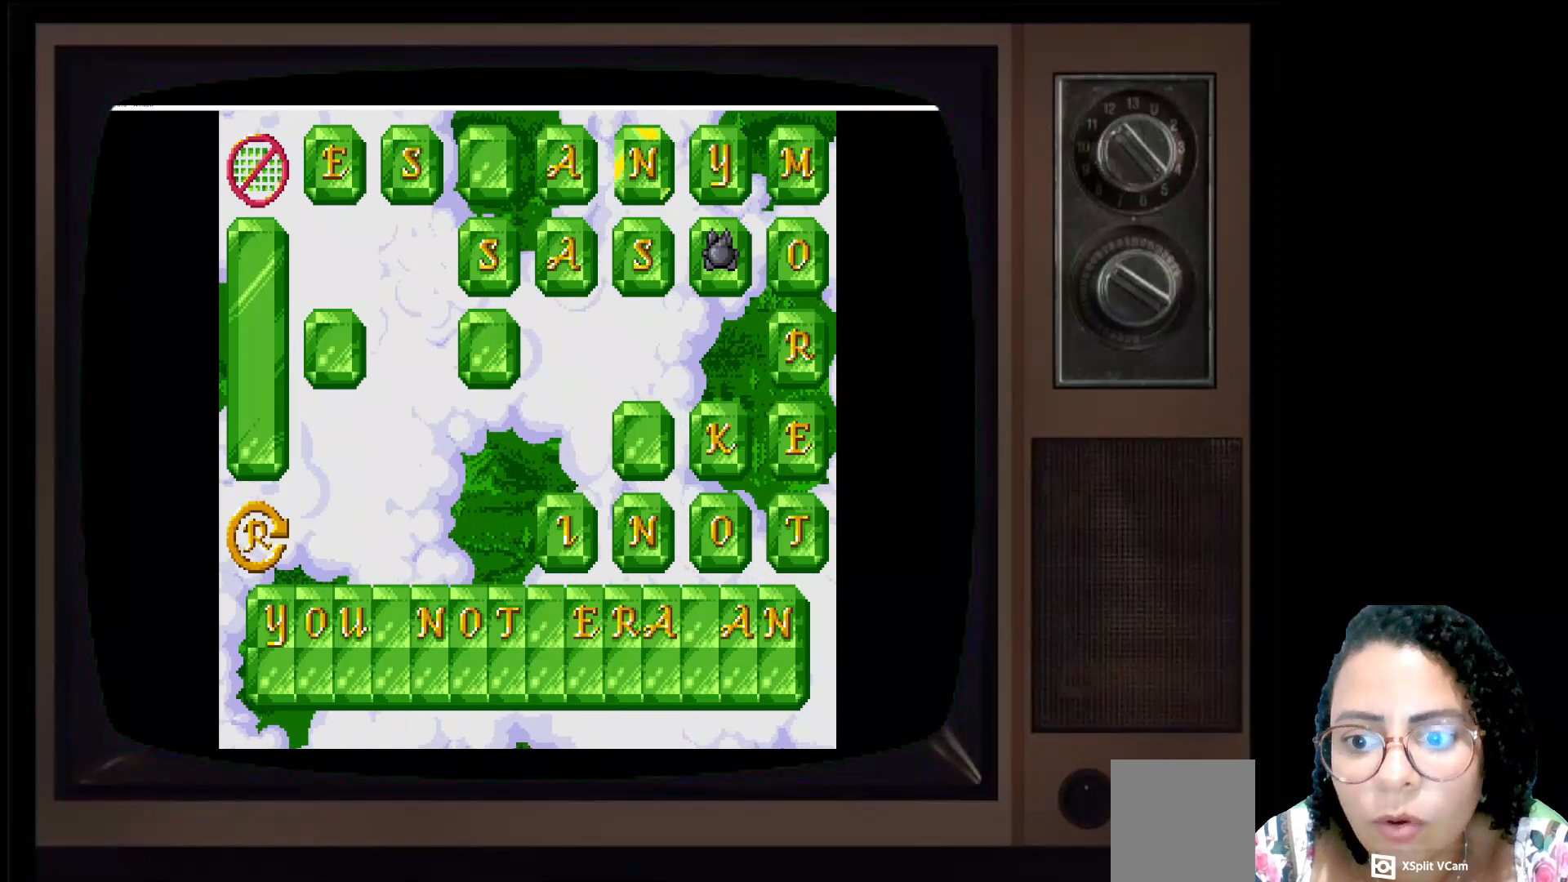
{"buttons": [], "left_stick": "center", "right_stick": "center", "events": []}
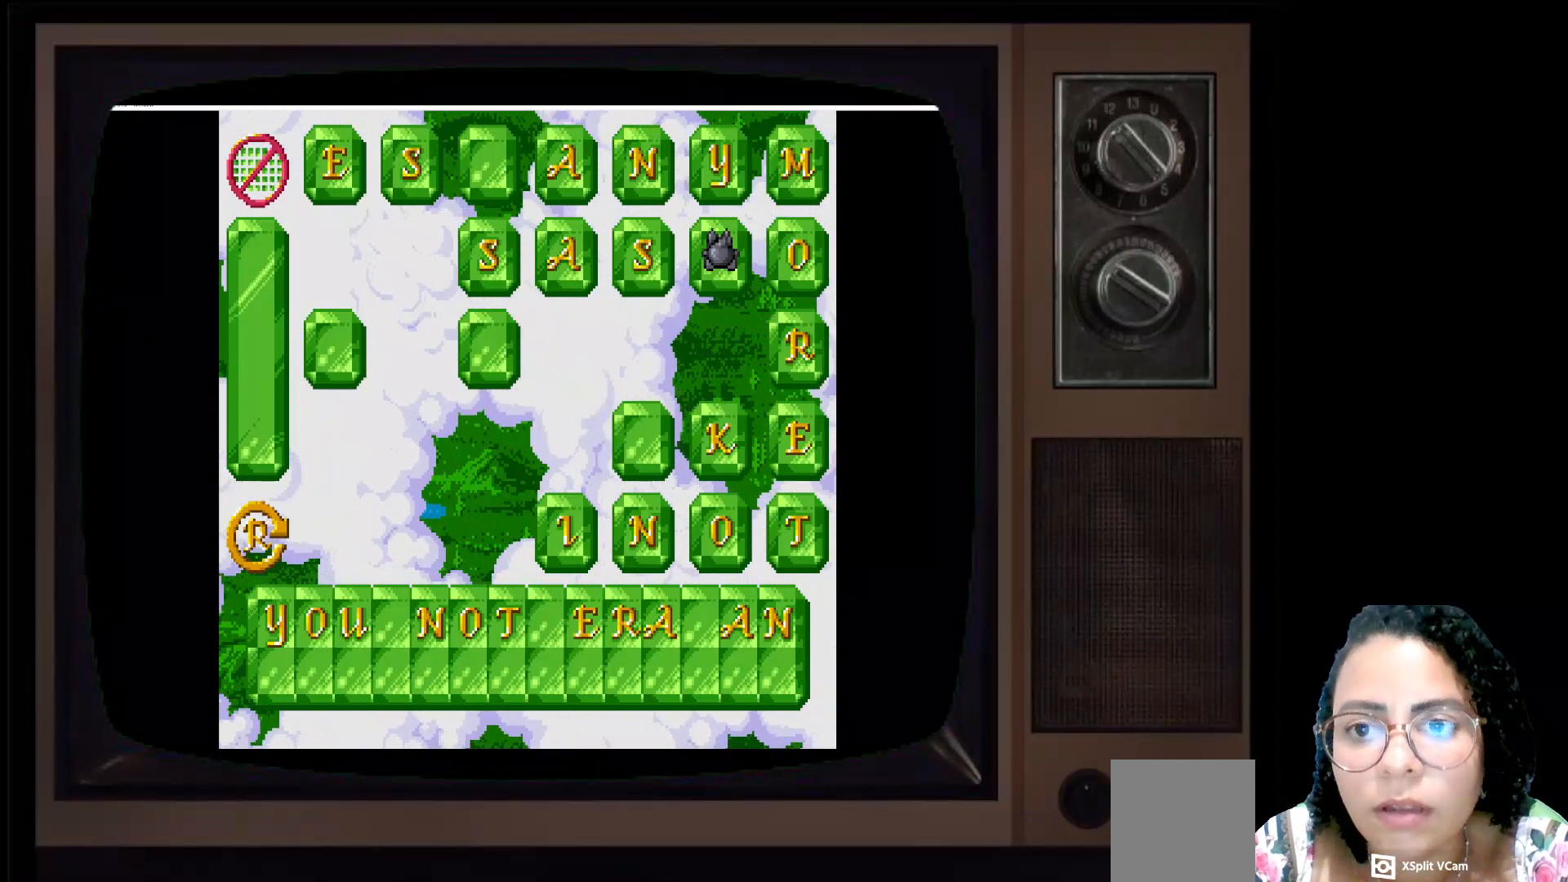
{"buttons": [], "left_stick": "center", "right_stick": "center", "events": [[50, "left_stick", "up"], [150, "left_stick", "center"]]}
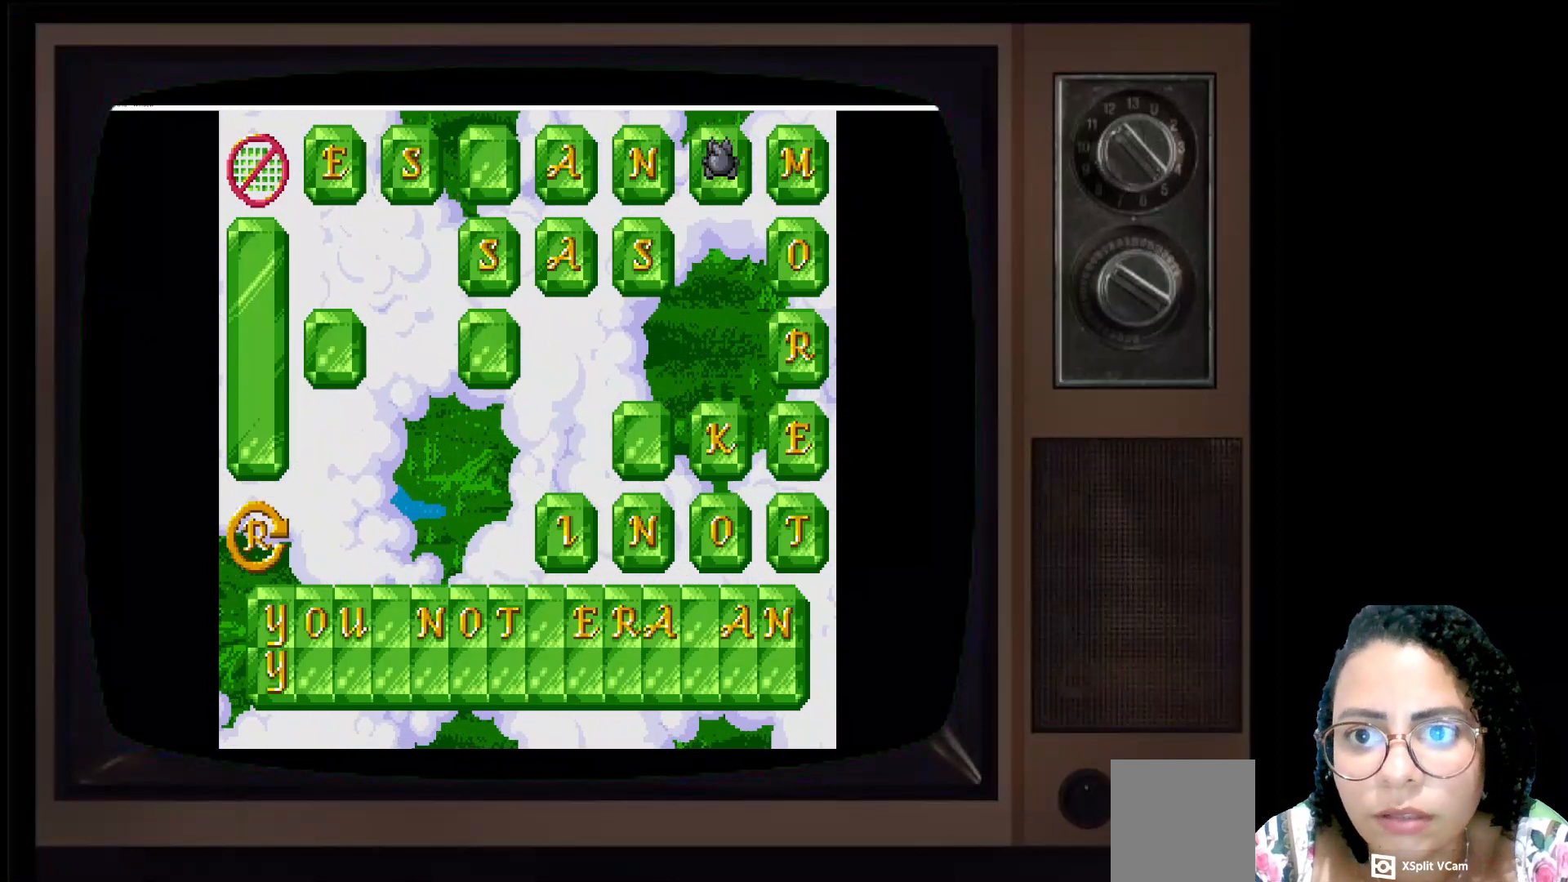
{"buttons": [], "left_stick": "center", "right_stick": "center", "events": [[200, "left_stick", "right"], [417, "left_stick", "center"]]}
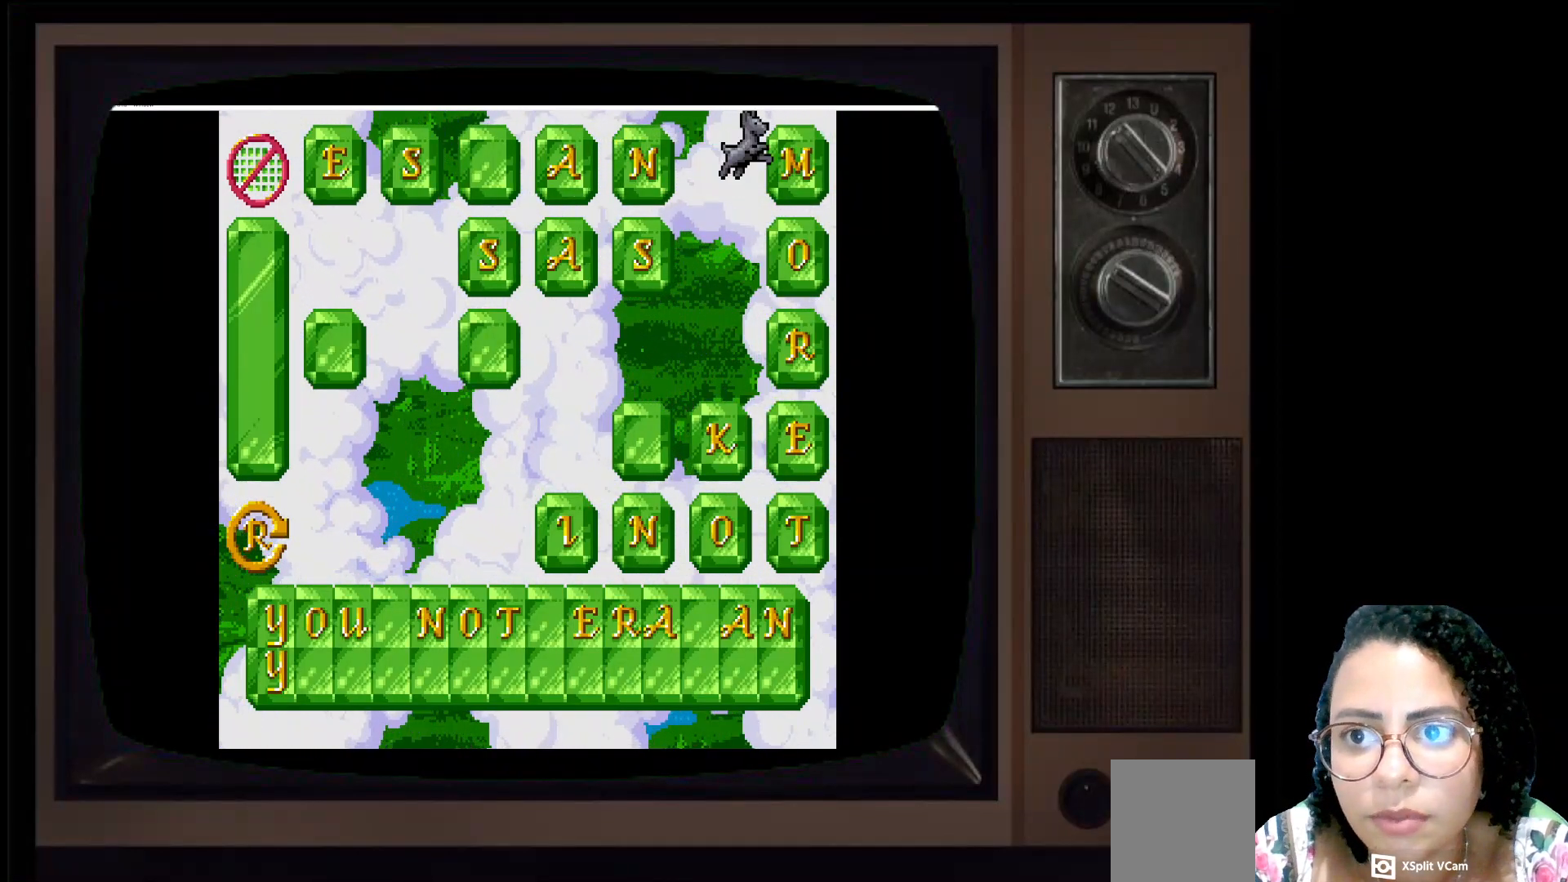
{"buttons": [], "left_stick": "center", "right_stick": "center", "events": [[283, "left_stick", "down"], [483, "left_stick", "center"]]}
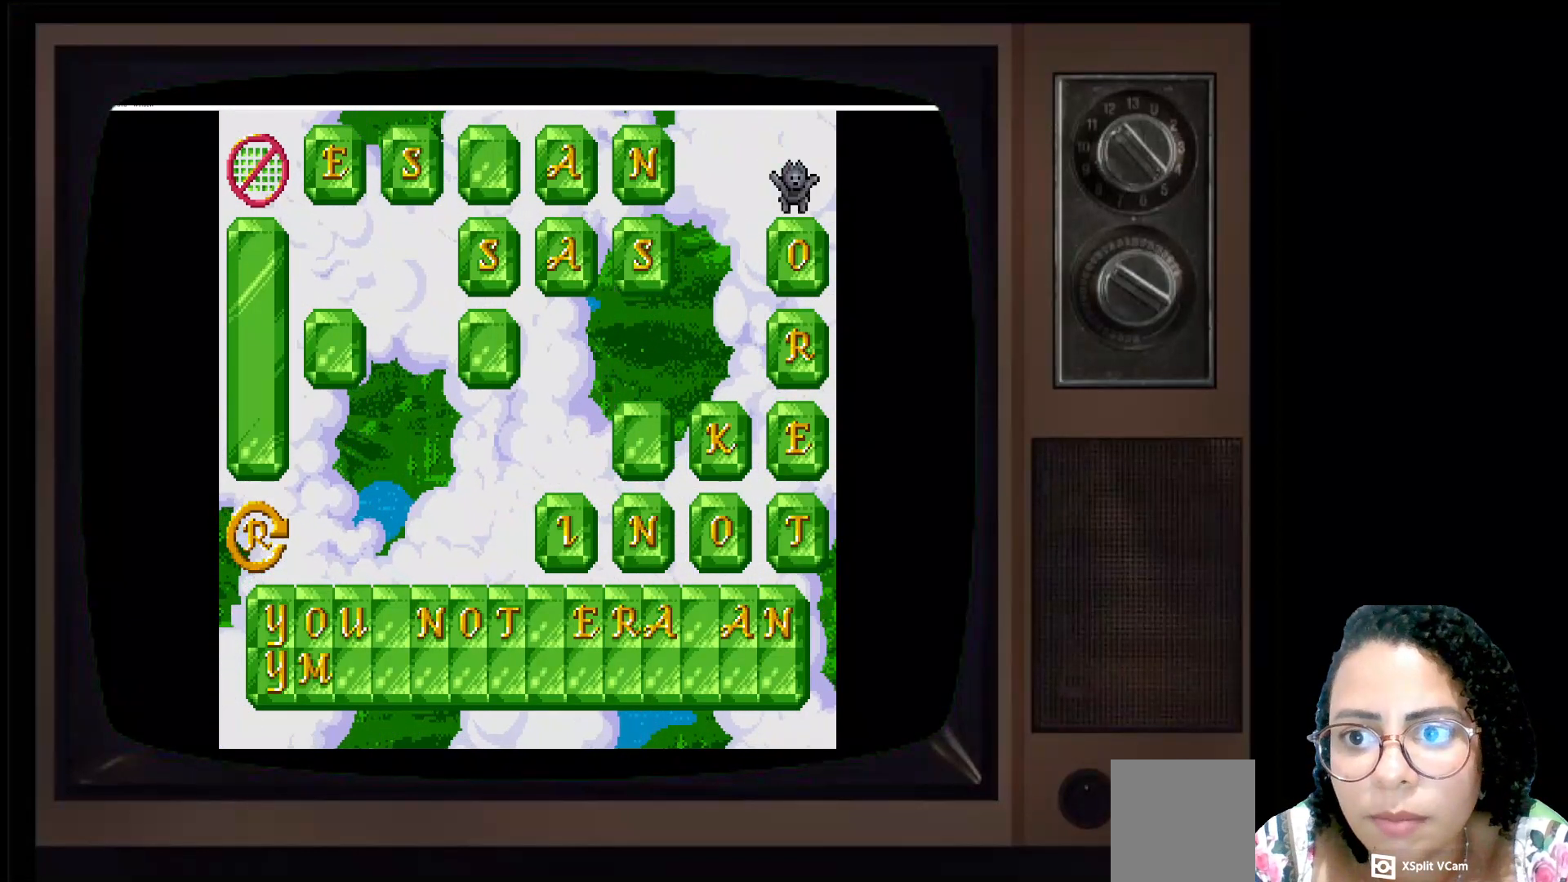
{"buttons": [], "left_stick": "center", "right_stick": "center", "events": [[217, "left_stick", "down"], [417, "left_stick", "center"]]}
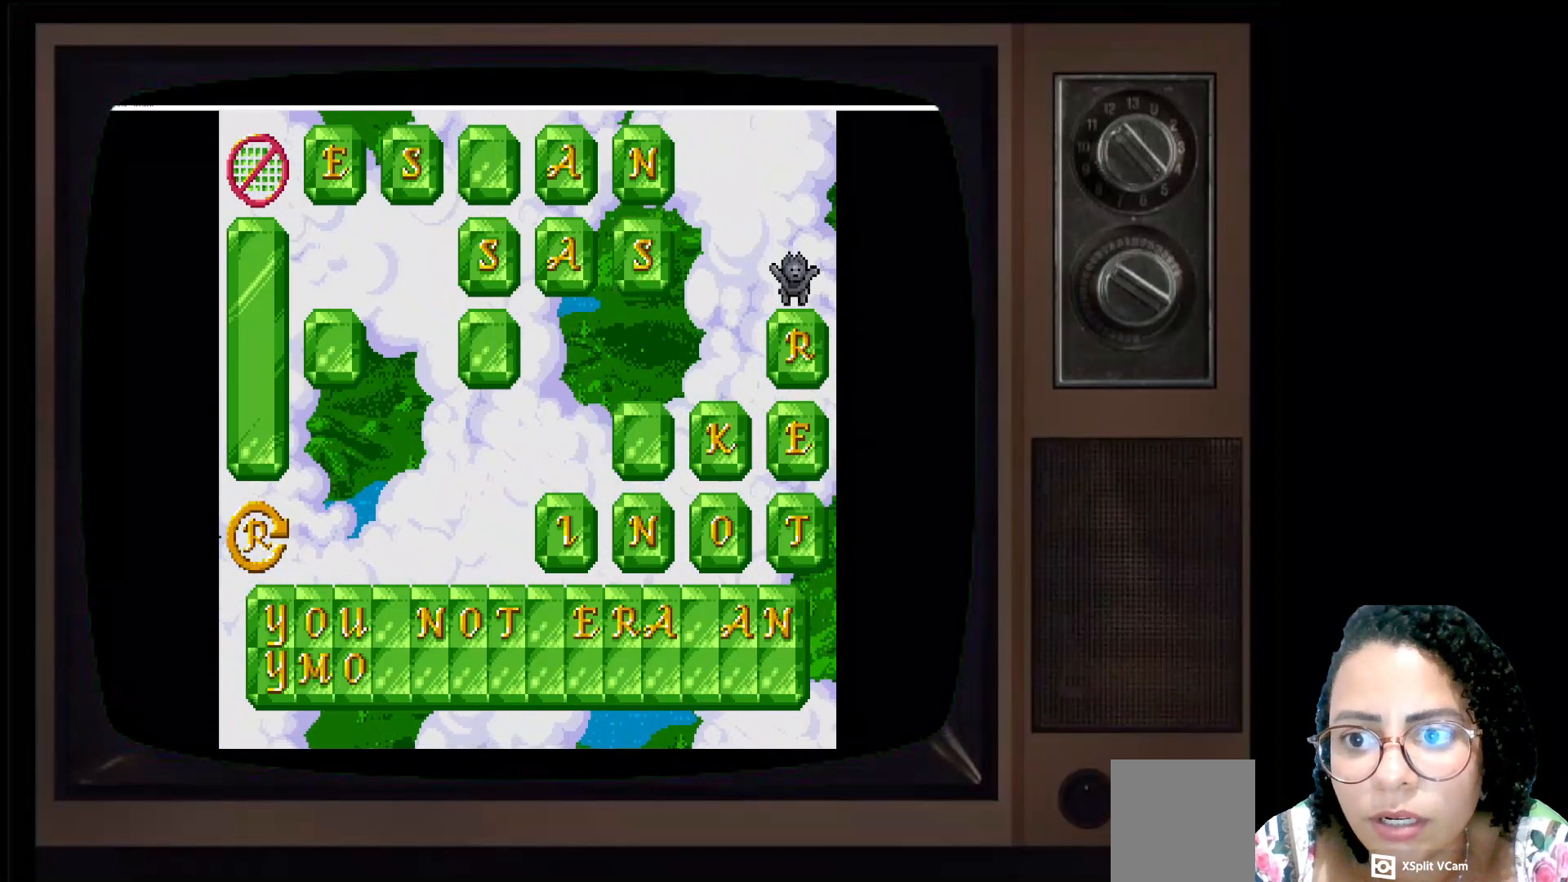
{"buttons": [], "left_stick": "center", "right_stick": "center", "events": [[250, "left_stick", "down"], [417, "left_stick", "center"]]}